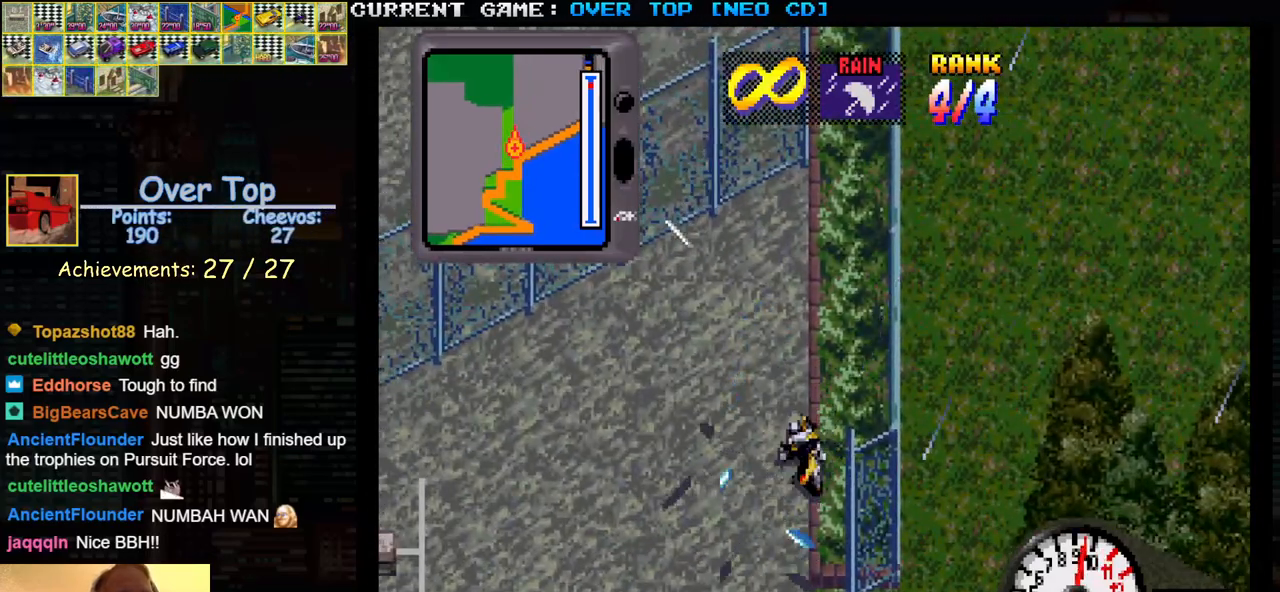
Gameplay with a controller (arcade stick); each line is a JSON object with the inputs held at the frame after it. "events" lists button and stick changes between this image and that frame as [ms after this image, input, new state], when the widget could be followed in between. Not read: L3 R3.
{"buttons": ["TRIANGLE"], "left_stick": "right", "events": [[67, "left_stick", "center"], [317, "SQUARE", "up"], [317, "TRIANGLE", "down"], [317, "left_stick", "right"]]}
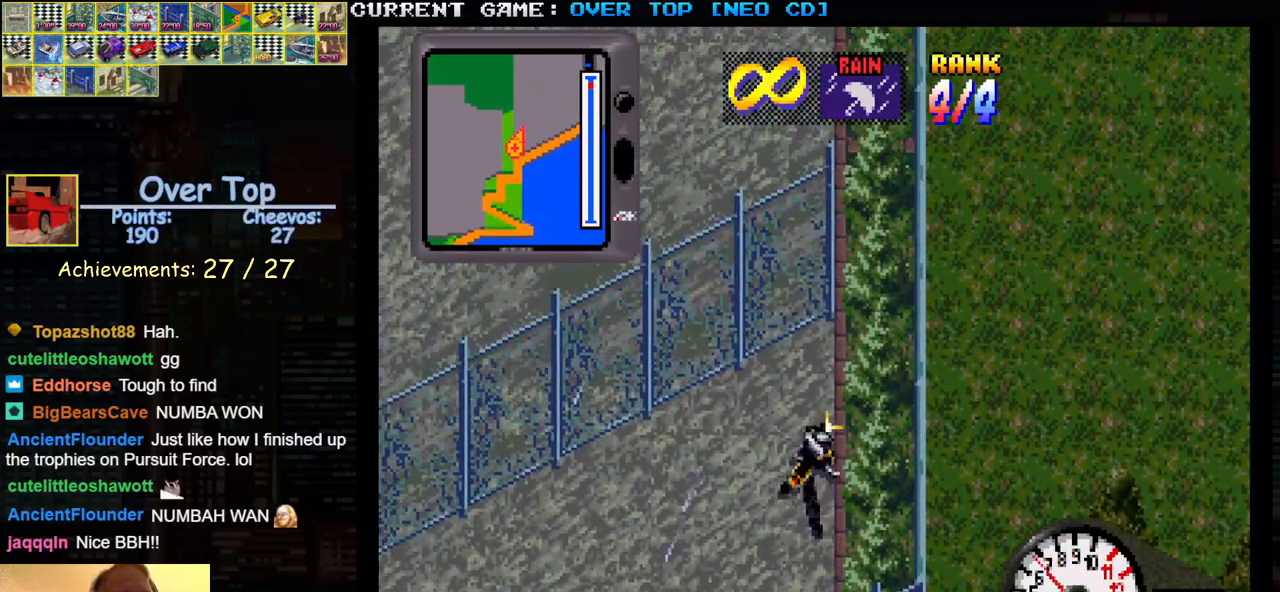
{"buttons": ["TRIANGLE"], "left_stick": "left", "events": [[150, "left_stick", "center"], [233, "left_stick", "left"]]}
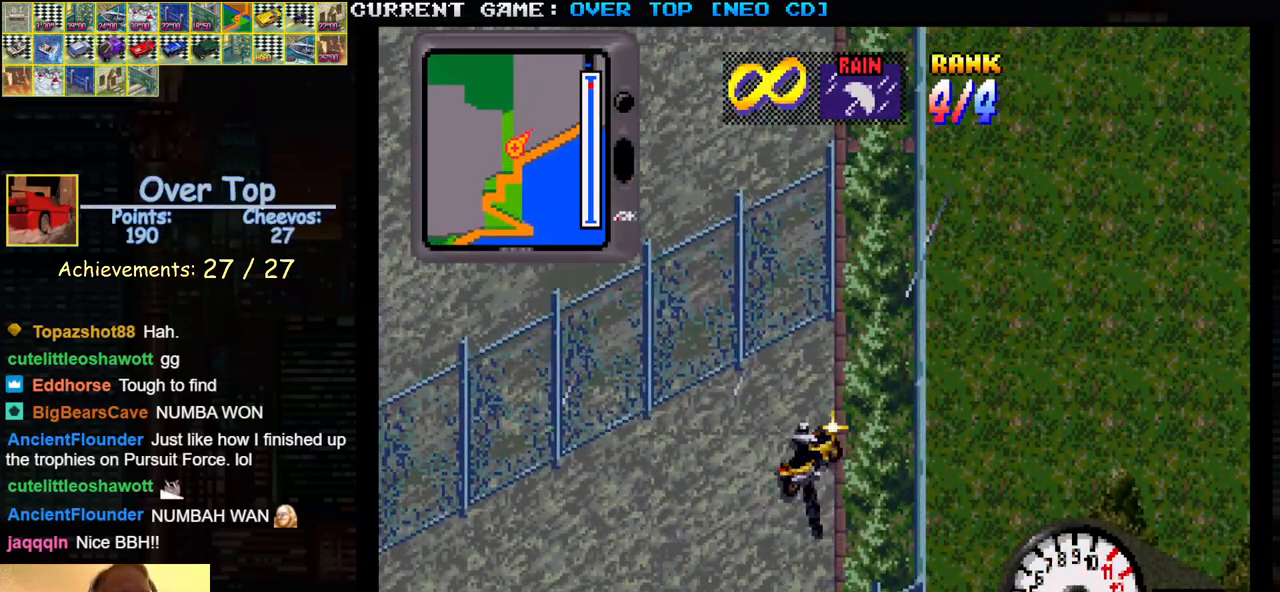
{"buttons": ["TRIANGLE"], "left_stick": "center", "events": [[83, "left_stick", "center"], [133, "TRIANGLE", "up"], [233, "TRIANGLE", "down"]]}
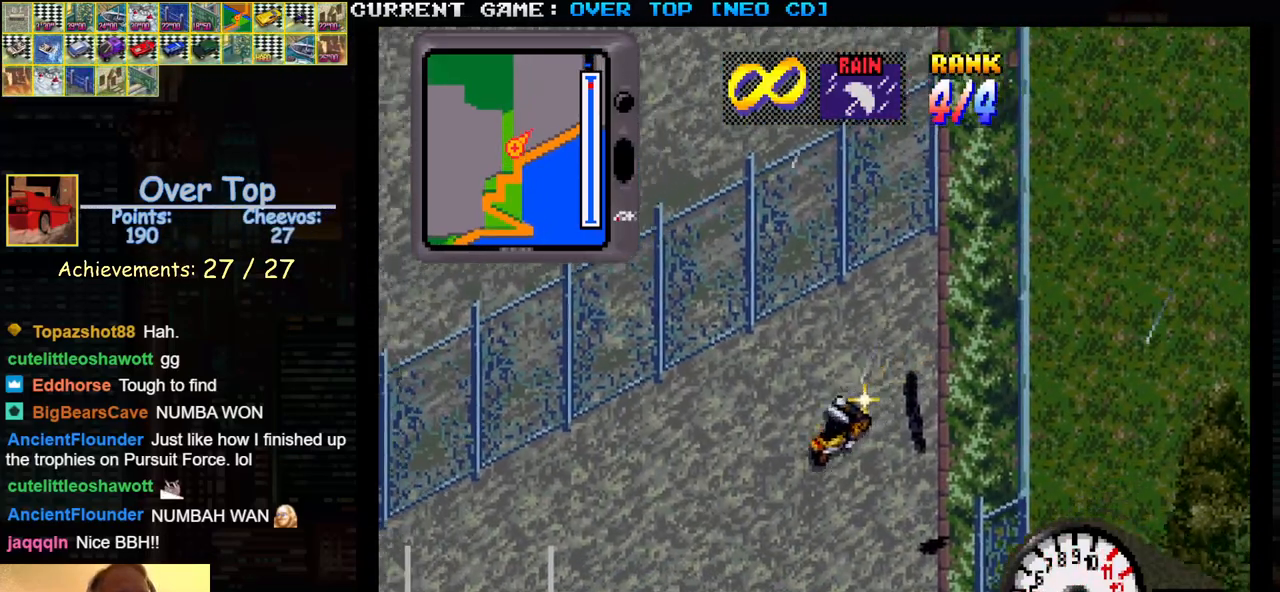
{"buttons": ["TRIANGLE"], "left_stick": "center", "events": []}
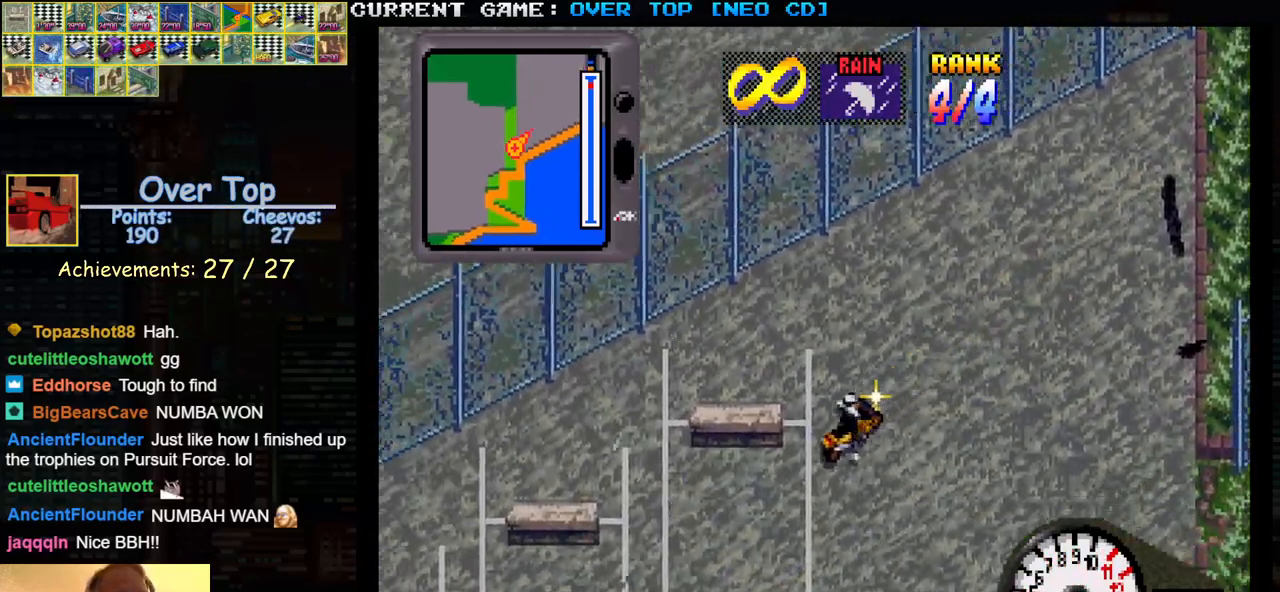
{"buttons": ["SQUARE"], "left_stick": "right", "events": [[50, "TRIANGLE", "up"], [317, "SQUARE", "down"], [450, "left_stick", "right"]]}
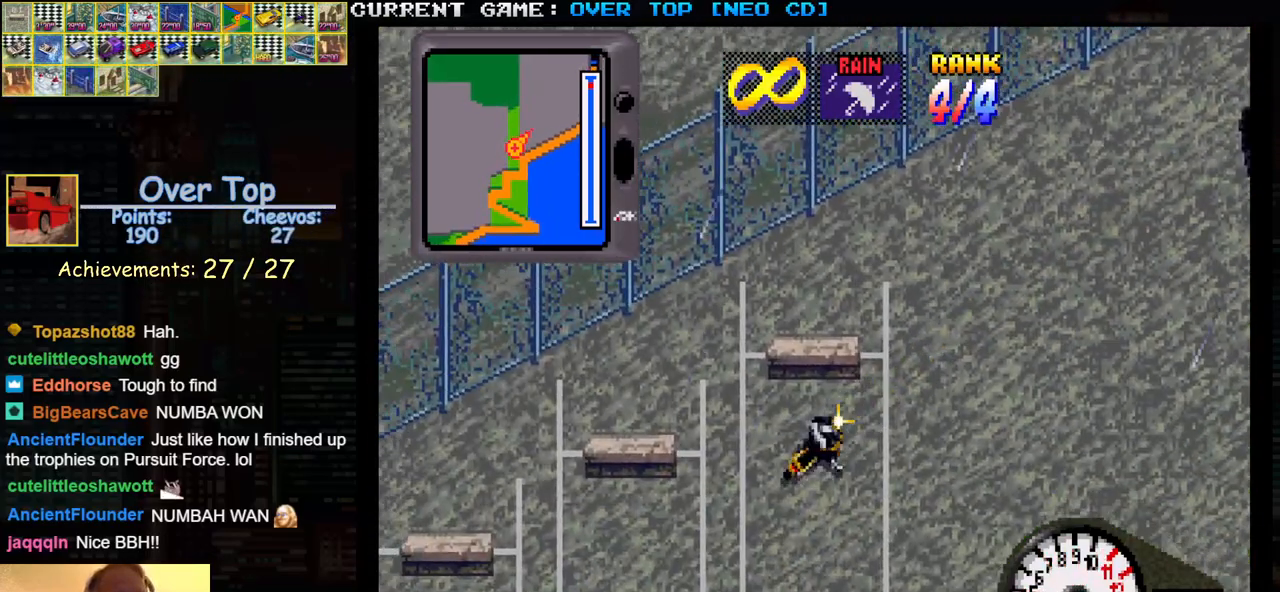
{"buttons": ["SQUARE"], "left_stick": "right", "events": [[117, "SQUARE", "up"], [233, "SQUARE", "down"]]}
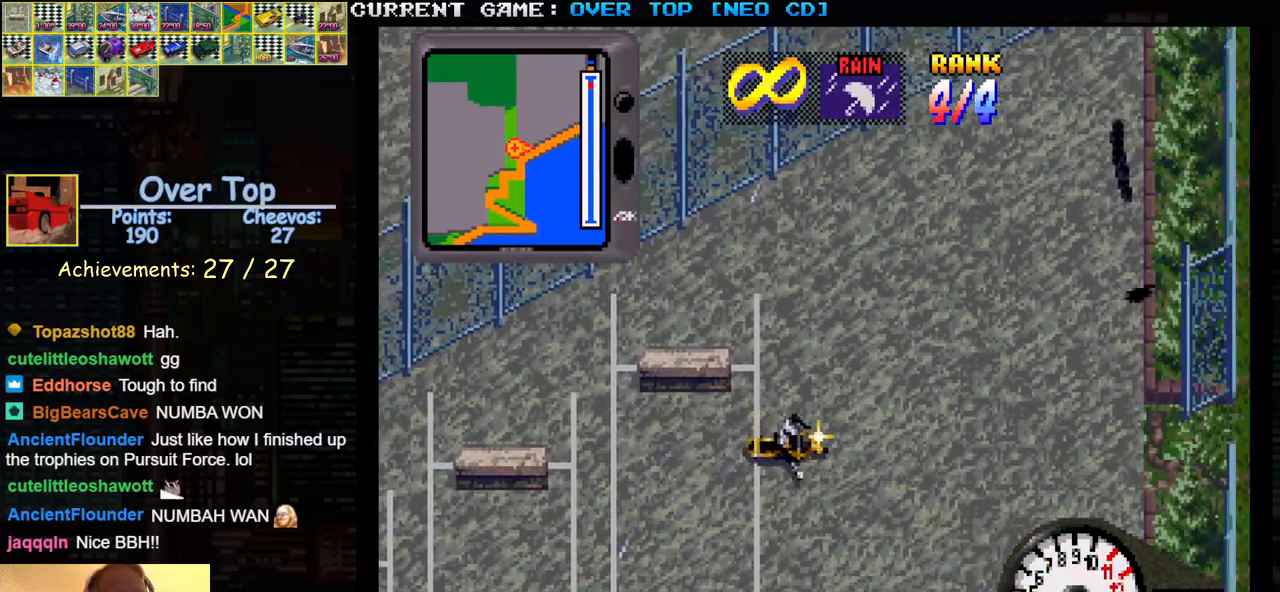
{"buttons": ["SQUARE"], "left_stick": "center", "events": [[133, "left_stick", "center"], [217, "left_stick", "left"], [400, "left_stick", "center"]]}
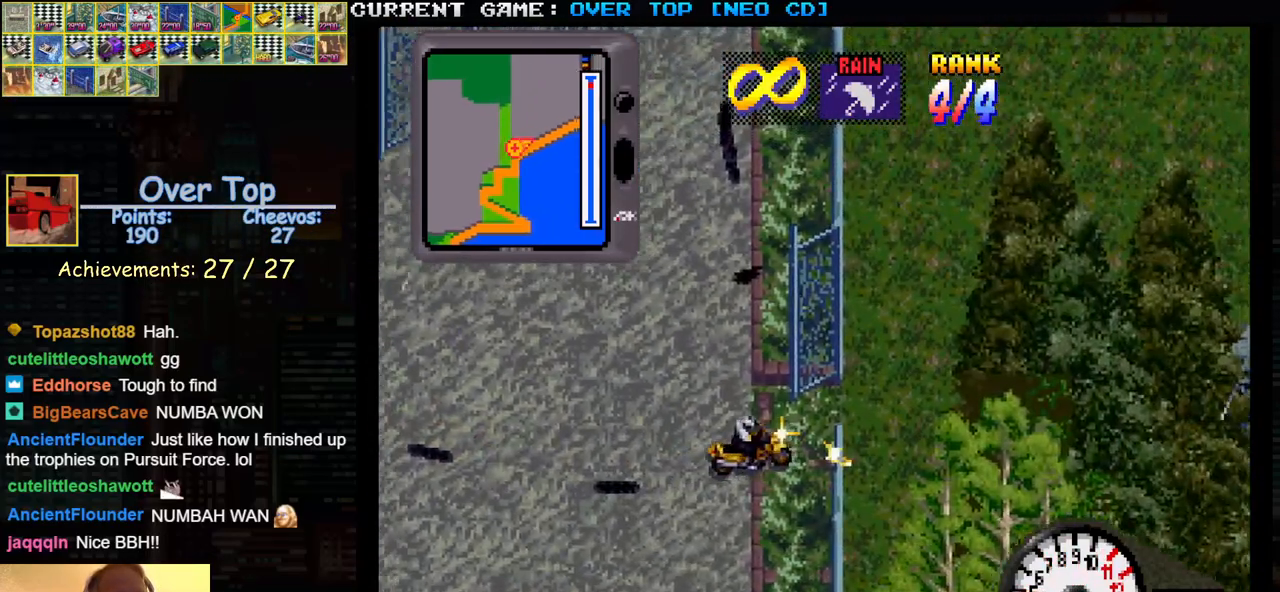
{"buttons": ["SQUARE"], "left_stick": "center", "events": []}
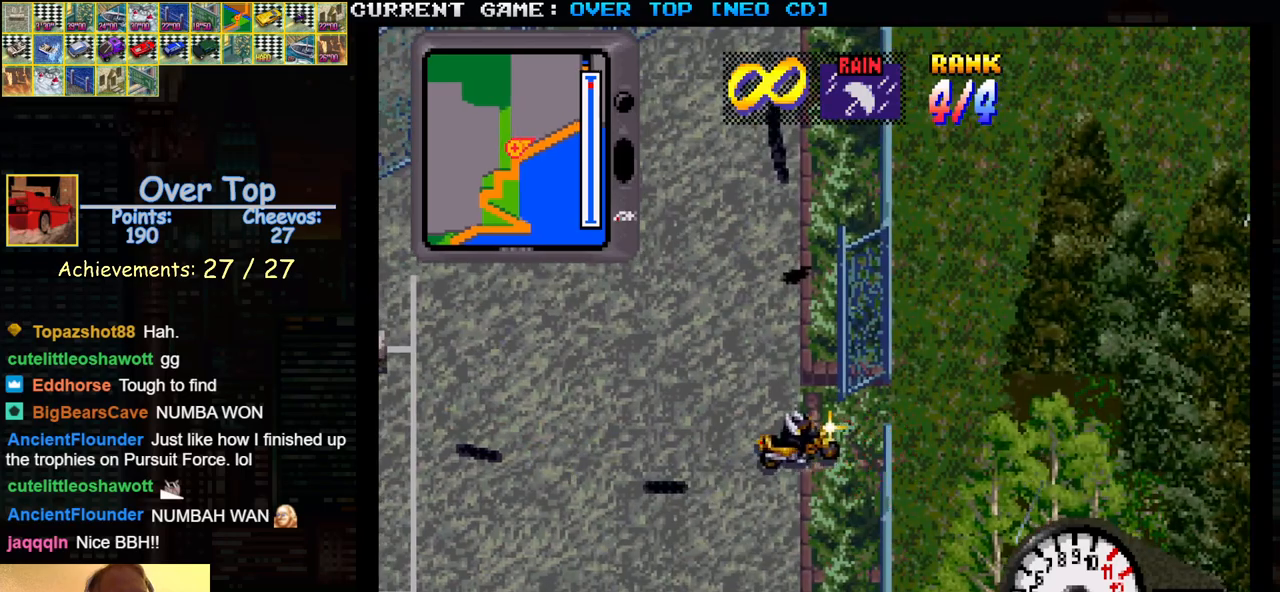
{"buttons": ["TRIANGLE"], "left_stick": "center", "events": [[50, "SQUARE", "up"], [83, "TRIANGLE", "down"]]}
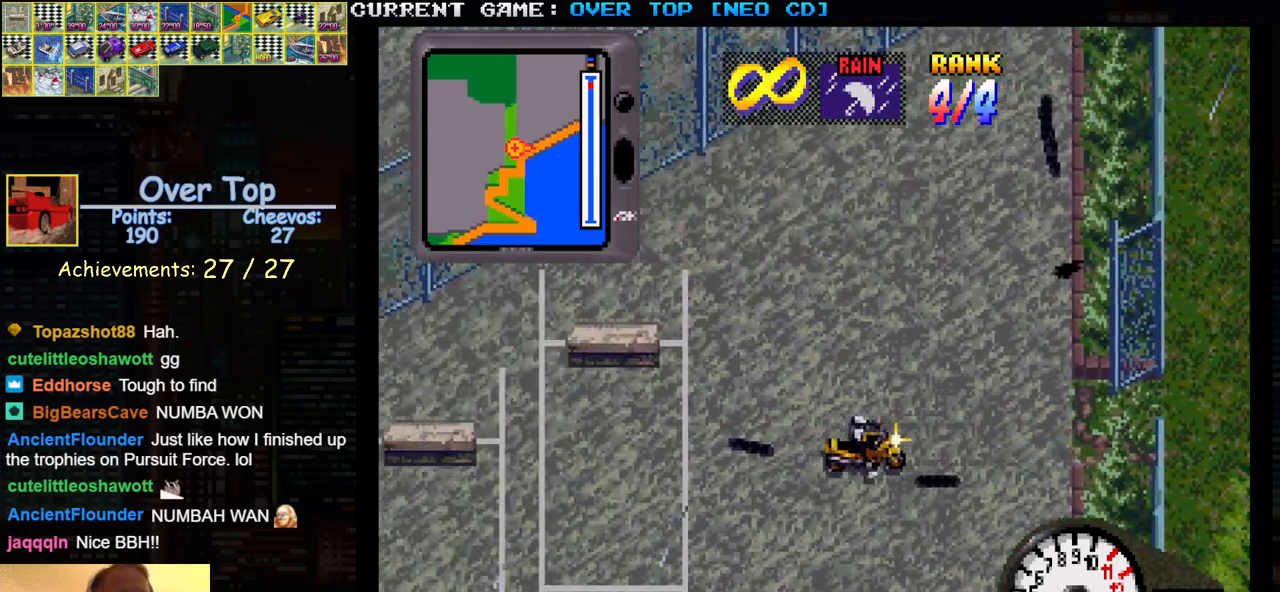
{"buttons": ["TRIANGLE"], "left_stick": "center", "events": []}
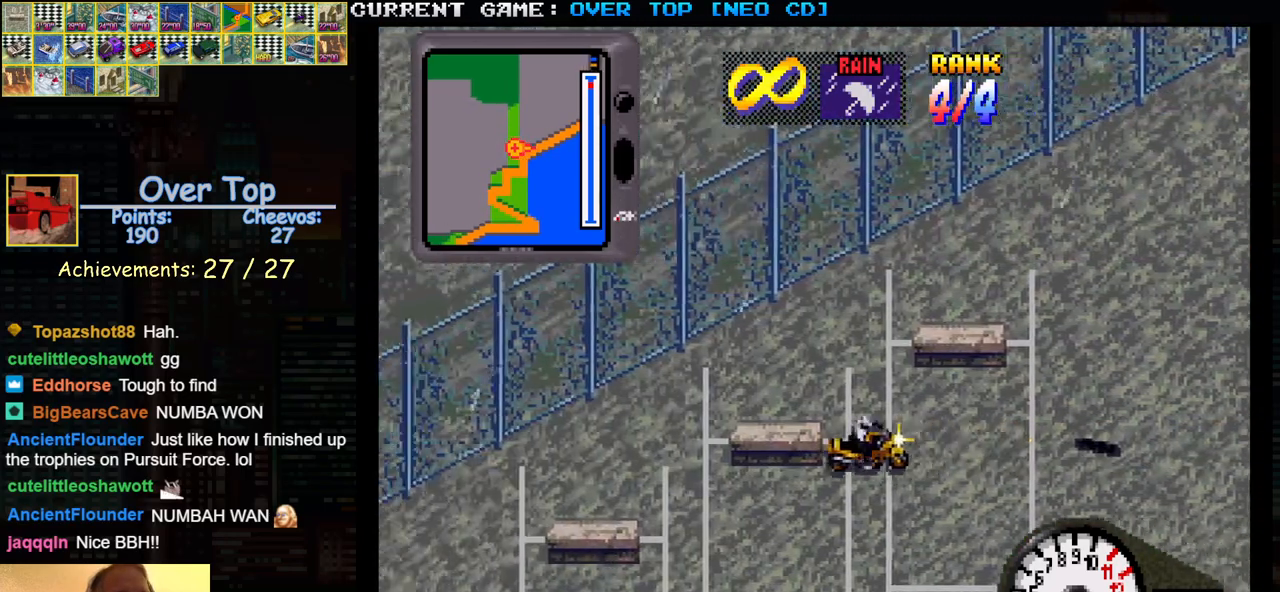
{"buttons": ["SQUARE"], "left_stick": "center", "events": [[317, "TRIANGLE", "up"], [417, "SQUARE", "down"]]}
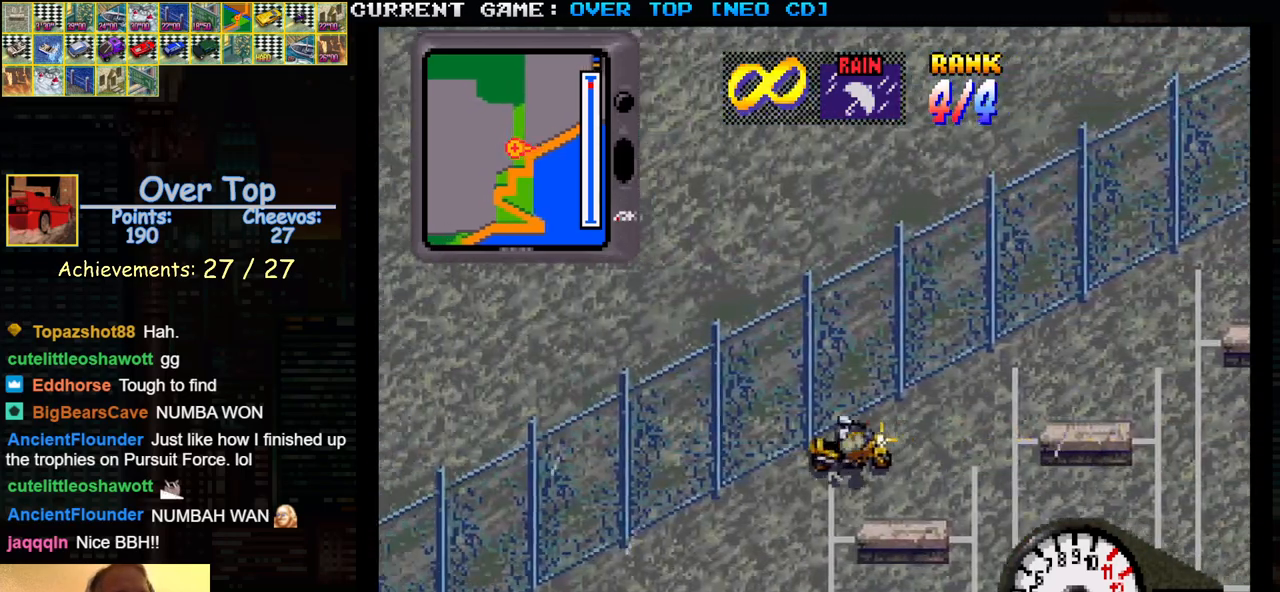
{"buttons": ["SQUARE"], "left_stick": "left", "events": [[283, "left_stick", "left"]]}
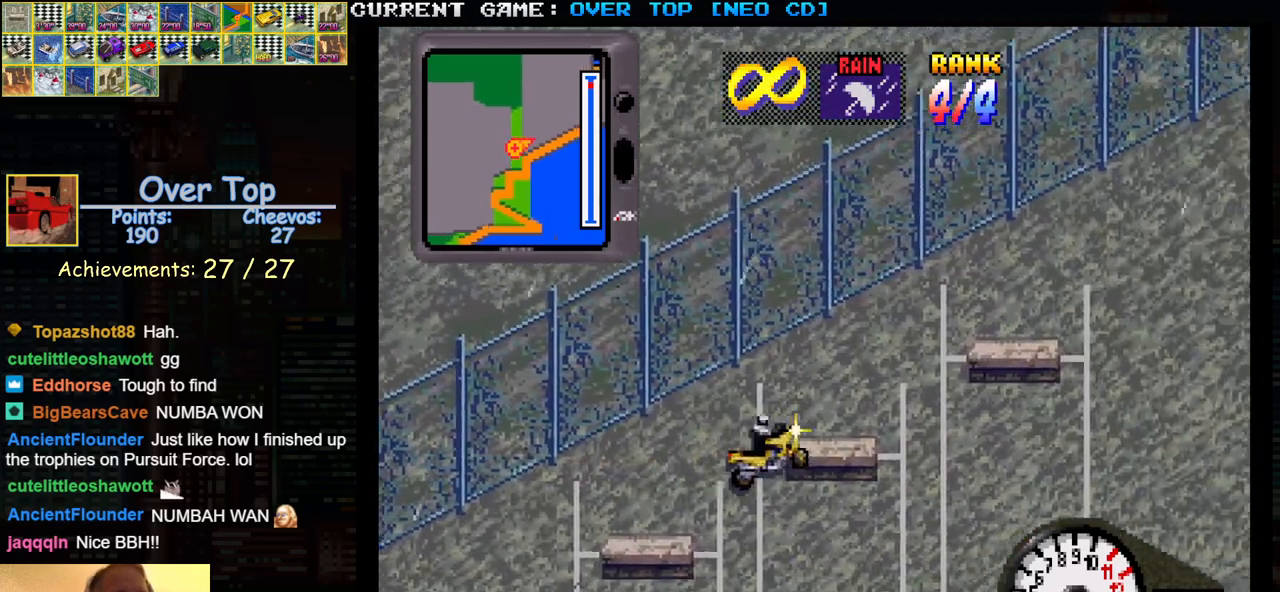
{"buttons": ["SQUARE"], "left_stick": "left", "events": [[17, "left_stick", "center"], [500, "left_stick", "left"]]}
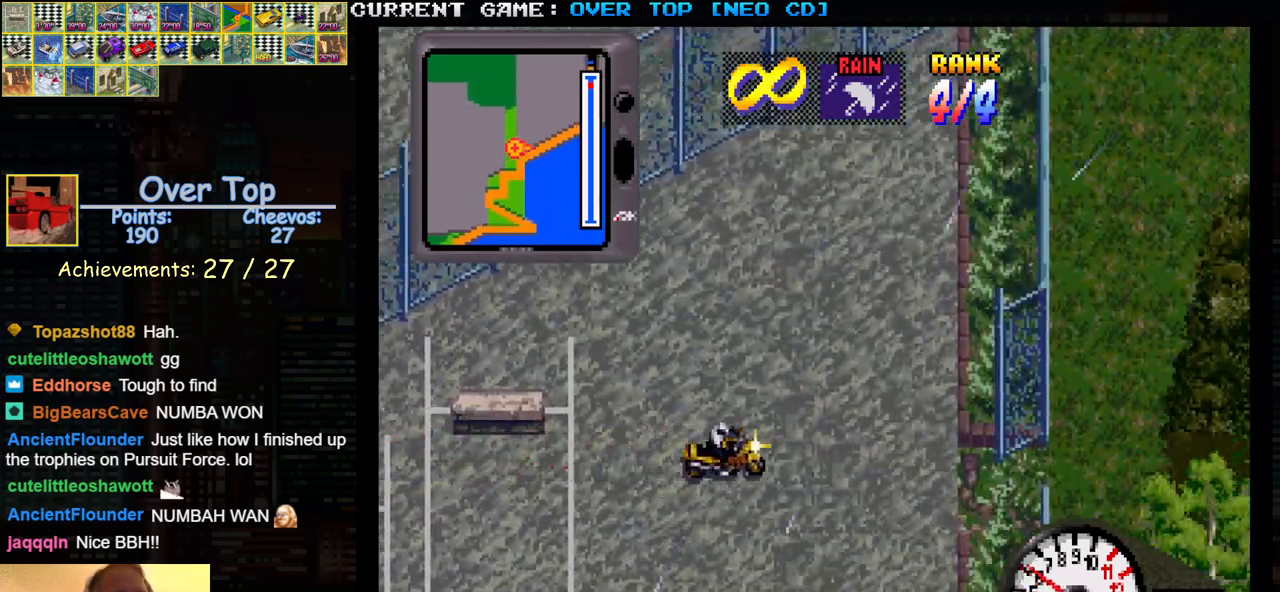
{"buttons": ["SQUARE"], "left_stick": "center", "events": [[367, "left_stick", "center"]]}
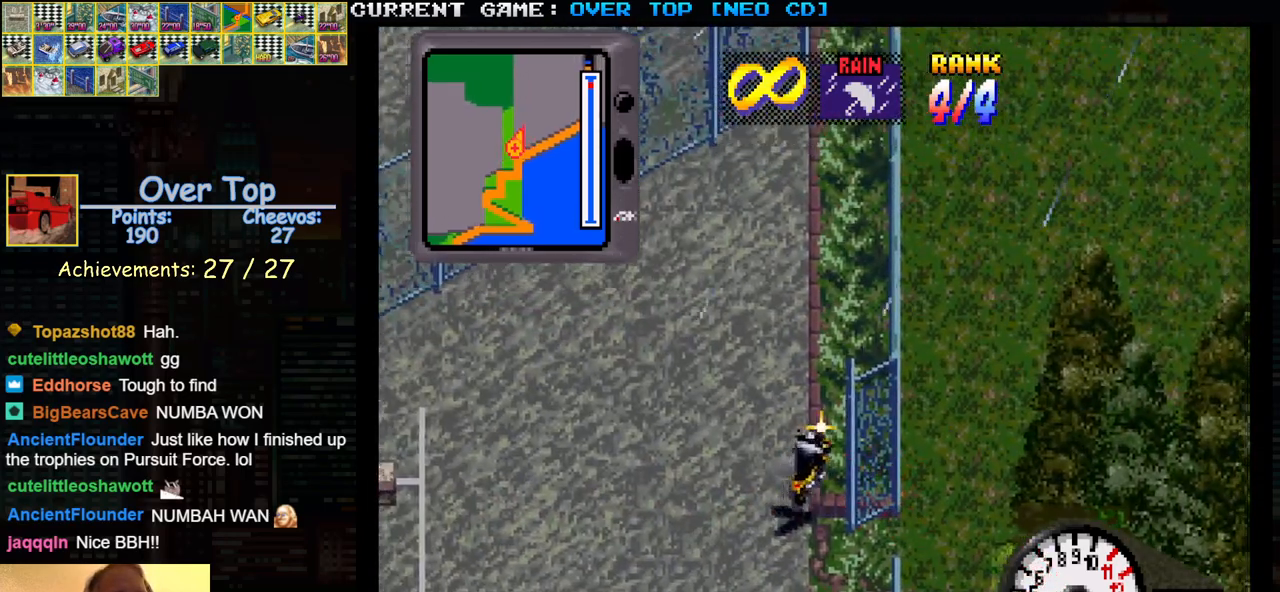
{"buttons": ["SQUARE"], "left_stick": "right", "events": [[83, "left_stick", "left"], [317, "left_stick", "center"], [467, "left_stick", "right"]]}
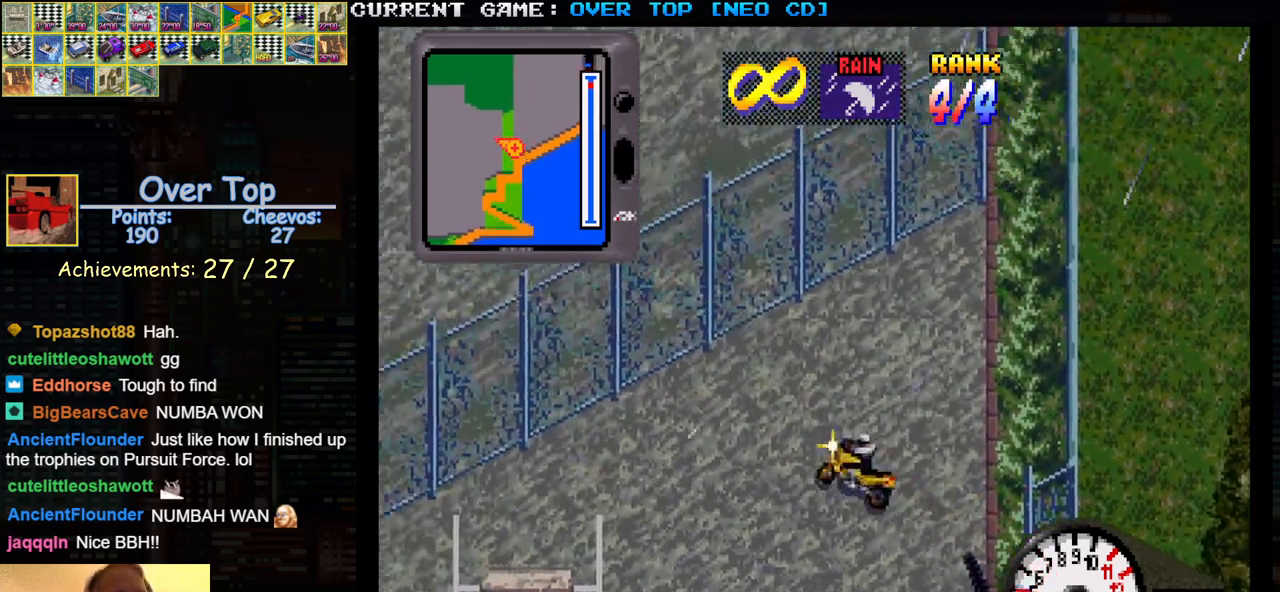
{"buttons": ["SQUARE"], "left_stick": "center", "events": [[333, "left_stick", "center"]]}
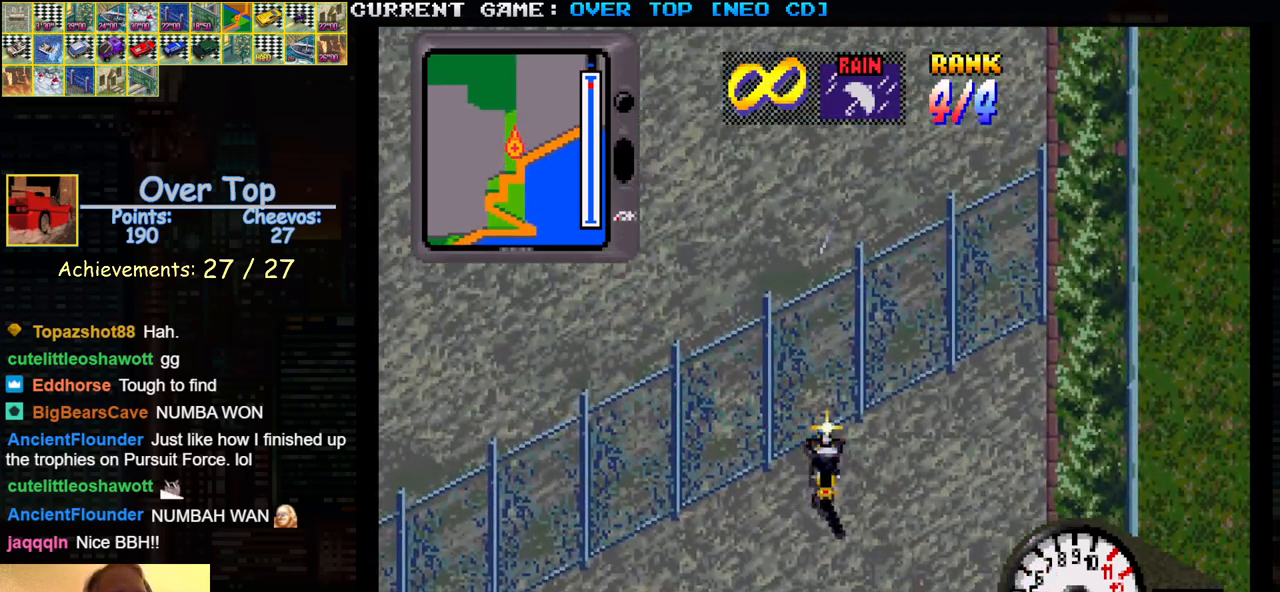
{"buttons": ["TRIANGLE"], "left_stick": "center", "events": [[133, "left_stick", "right"], [183, "SQUARE", "up"], [283, "TRIANGLE", "down"], [300, "left_stick", "center"]]}
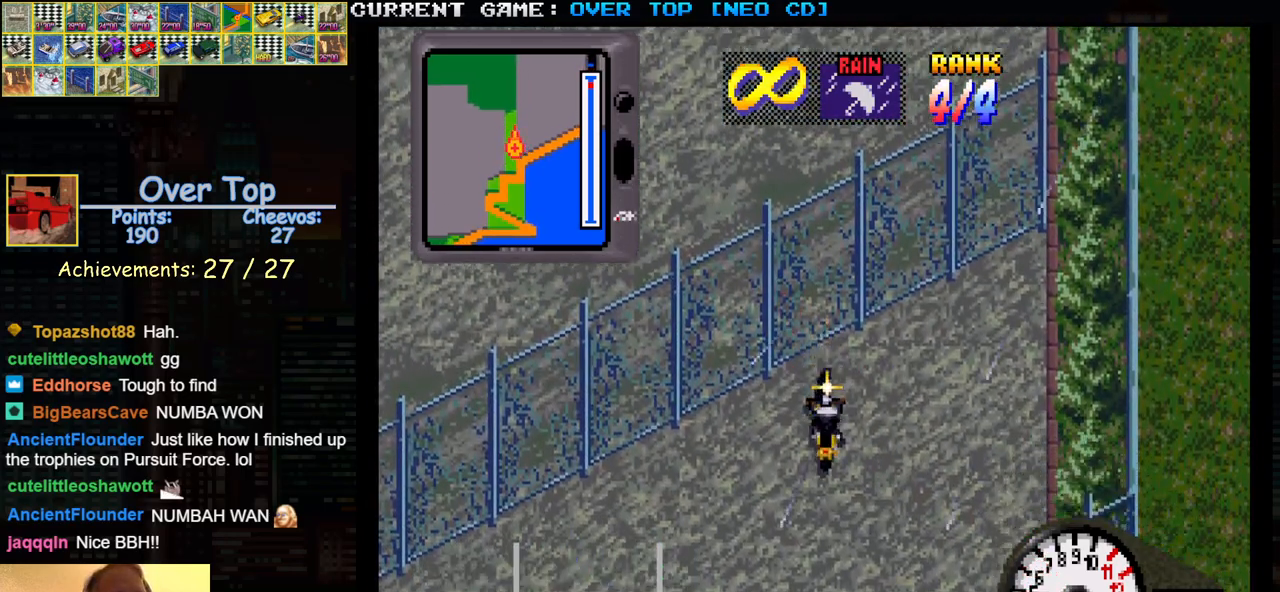
{"buttons": ["TRIANGLE"], "left_stick": "center", "events": []}
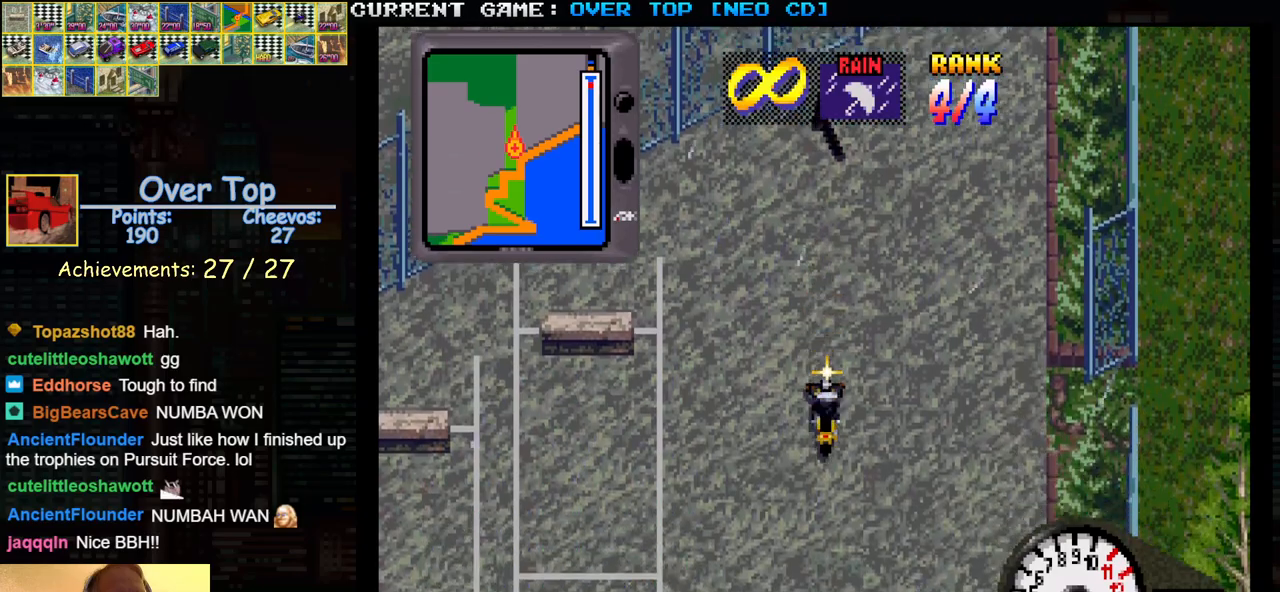
{"buttons": ["TRIANGLE"], "left_stick": "center", "events": []}
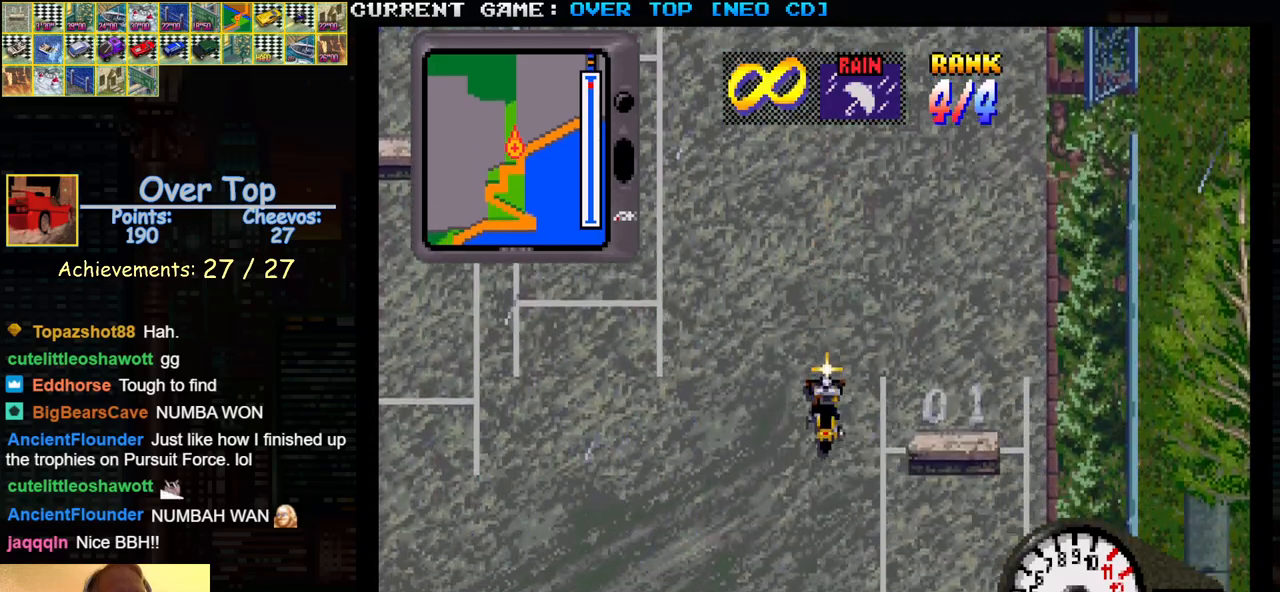
{"buttons": ["TRIANGLE"], "left_stick": "center", "events": []}
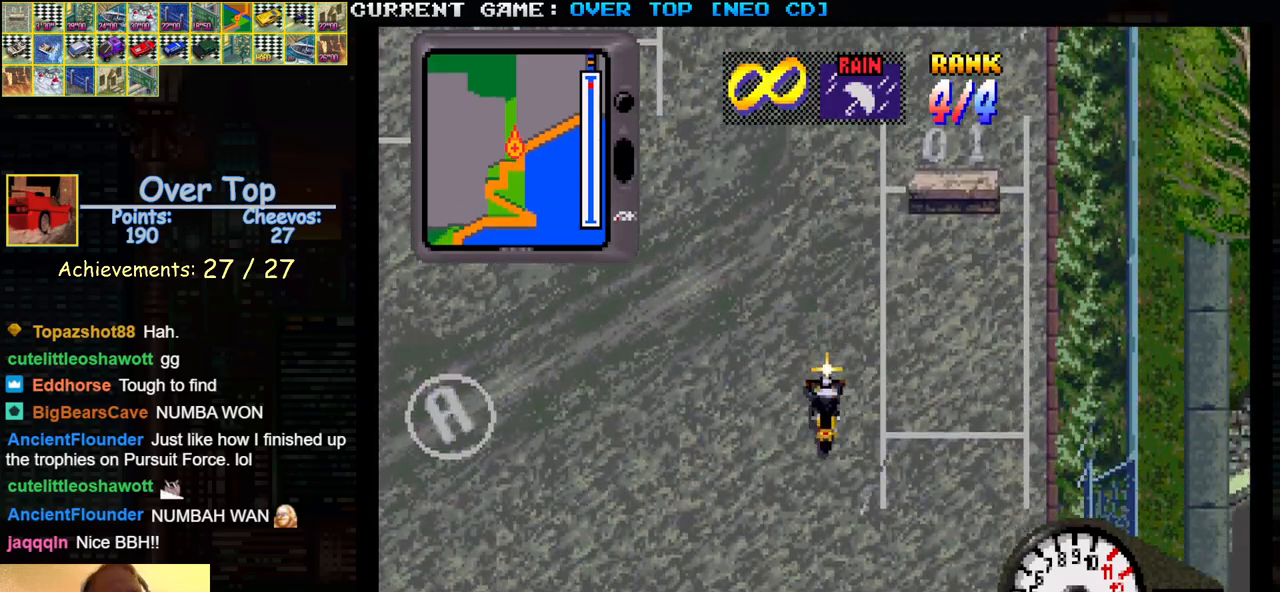
{"buttons": ["TRIANGLE"], "left_stick": "center", "events": []}
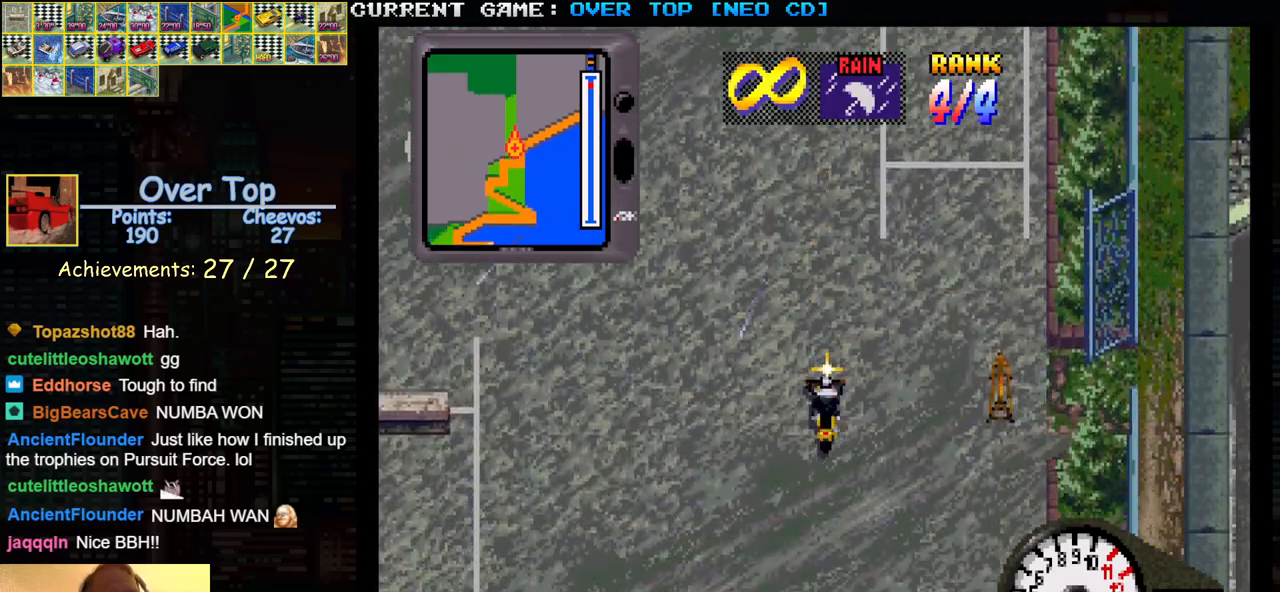
{"buttons": ["SQUARE"], "left_stick": "center", "events": [[200, "TRIANGLE", "up"], [483, "SQUARE", "down"]]}
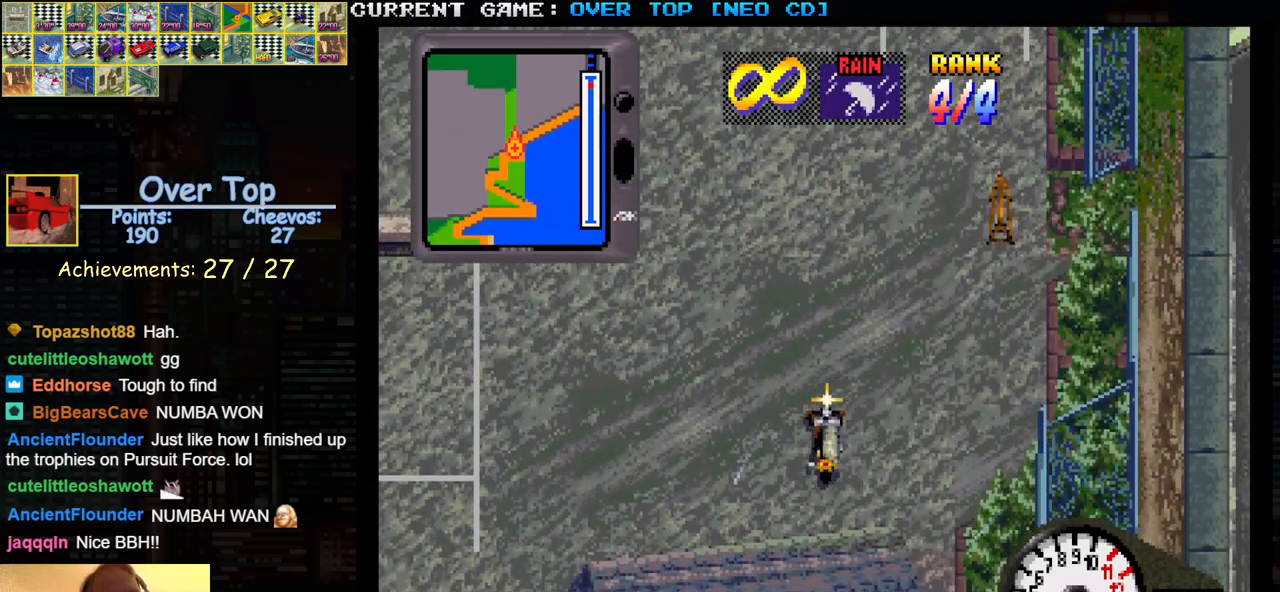
{"buttons": ["SQUARE"], "left_stick": "center", "events": [[67, "left_stick", "right"], [433, "left_stick", "center"]]}
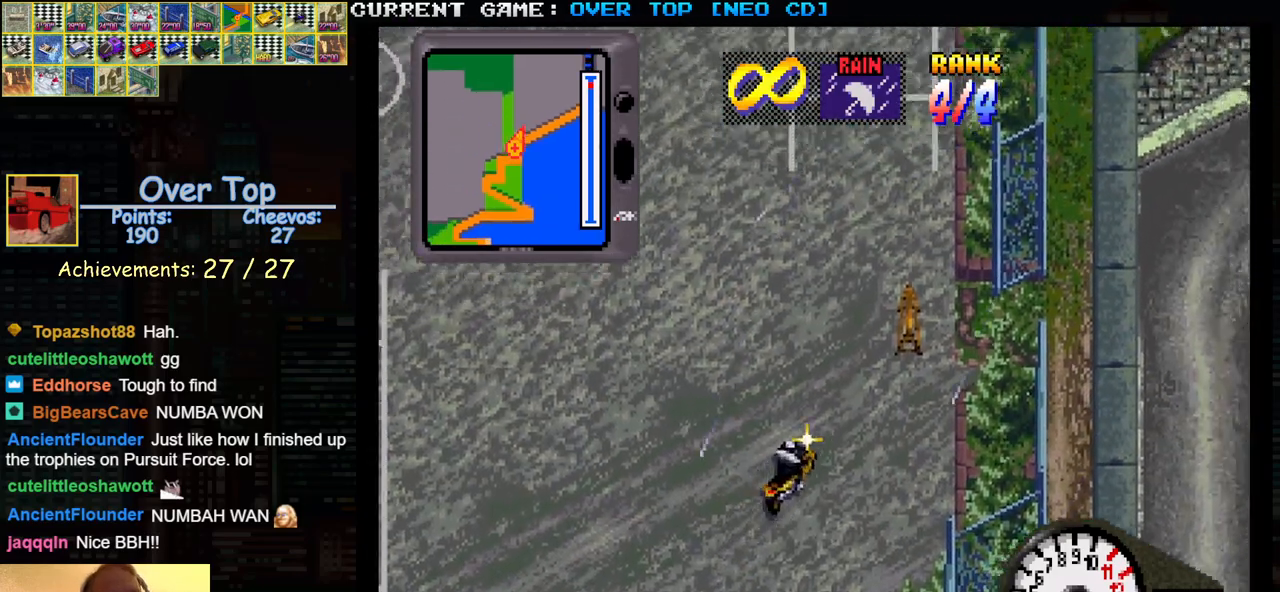
{"buttons": ["SQUARE"], "left_stick": "right", "events": [[283, "left_stick", "right"]]}
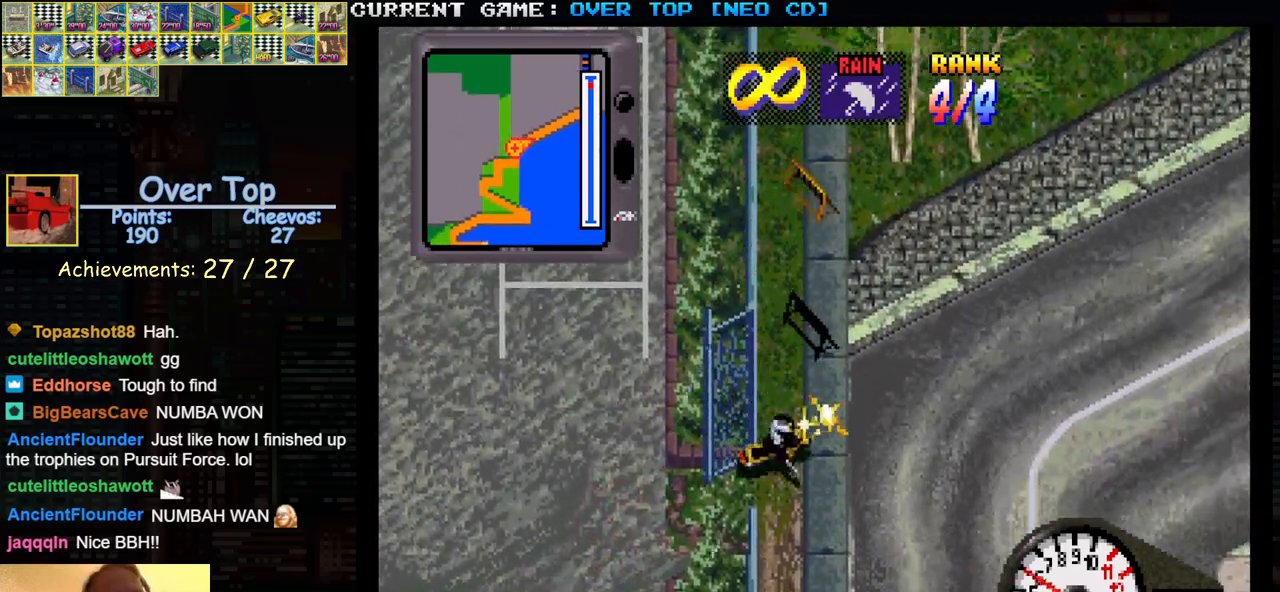
{"buttons": ["SQUARE"], "left_stick": "center", "events": [[100, "left_stick", "center"]]}
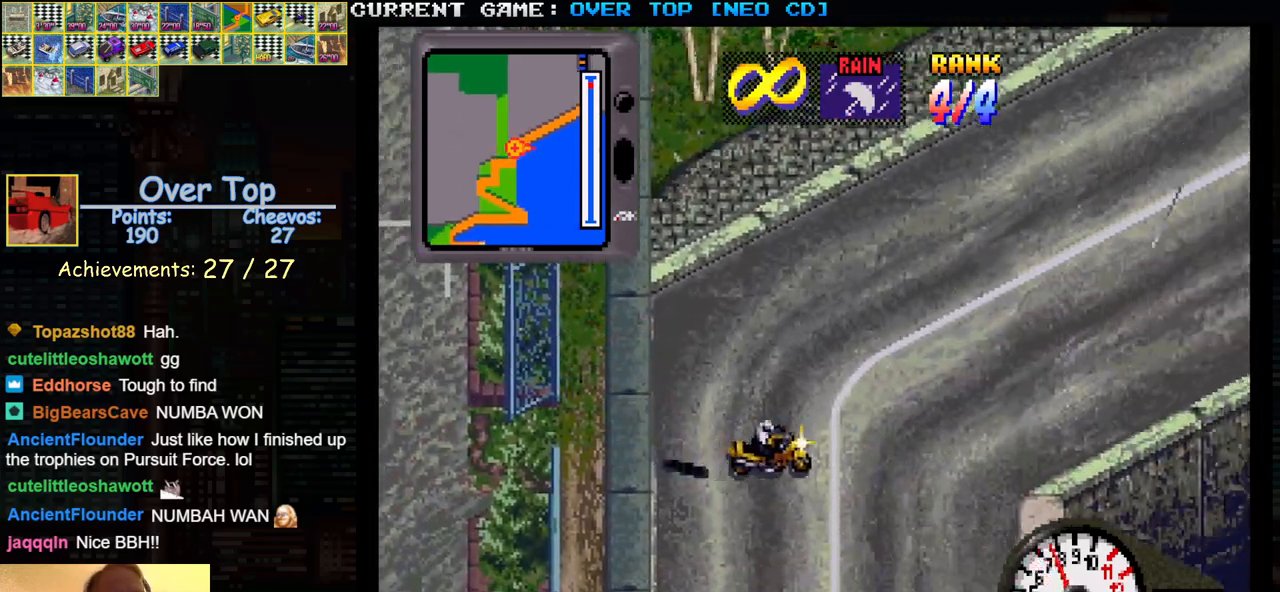
{"buttons": ["SQUARE"], "left_stick": "center", "events": [[17, "SQUARE", "up"], [17, "left_stick", "left"], [200, "left_stick", "center"], [217, "SQUARE", "down"]]}
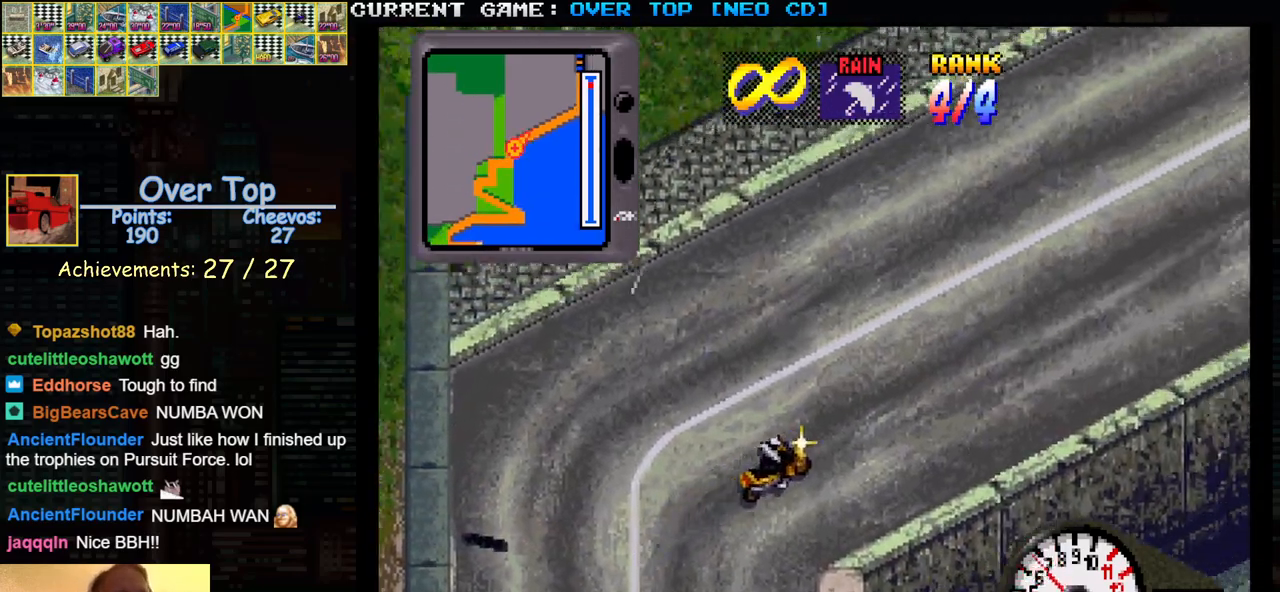
{"buttons": [], "left_stick": "center", "events": [[217, "SQUARE", "up"]]}